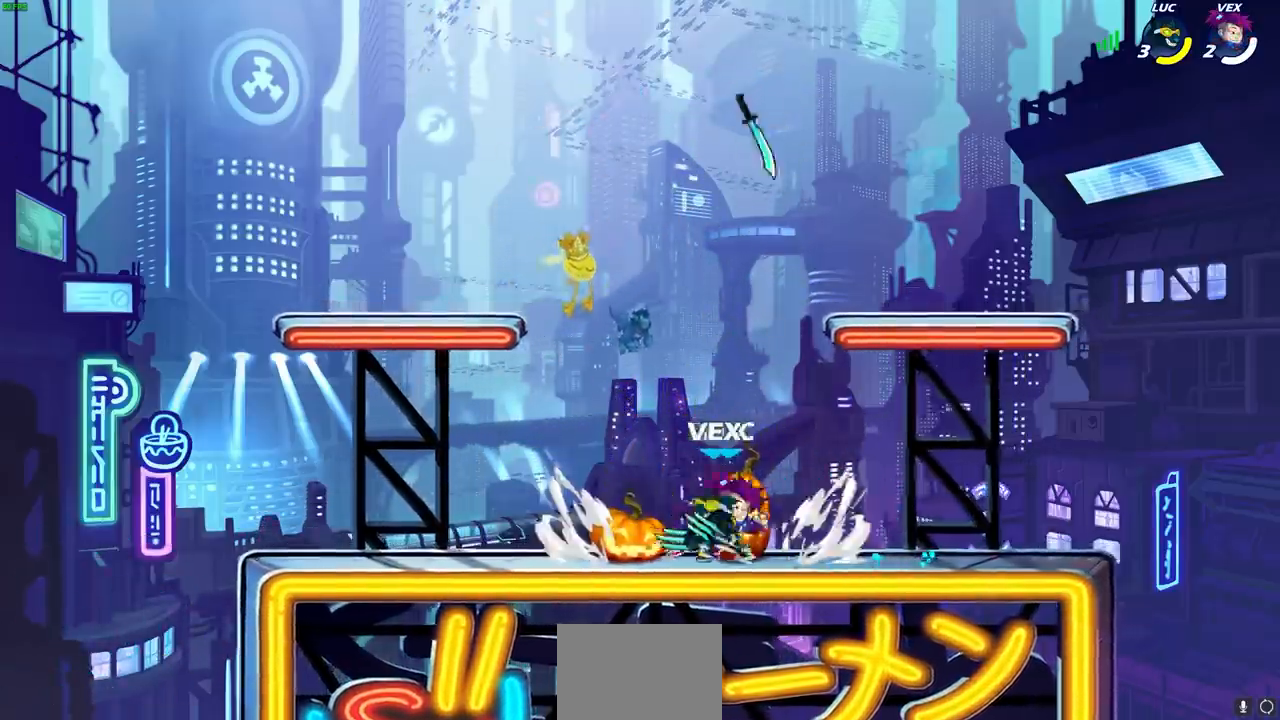
Gameplay with a controller (PlayStation layout); each line is a JSON object with the inputs held at the frame after it (dt_ms = milliseconds from this image to that frame). "events" lists button and stick changes between this image and that frame as [ms after this image, input, new state], when the widget could be followed in between.
{"dt_ms": 500, "buttons": ["CROSS"], "left_stick": "up-left", "right_stick": "center", "events": [[67, "R2", "up"], [67, "left_stick", "center"], [83, "R1", "up"], [83, "SQUARE", "up"], [117, "L1", "down"], [317, "L1", "up"], [350, "left_stick", "left"], [467, "CROSS", "down"], [467, "left_stick", "up-left"]]}
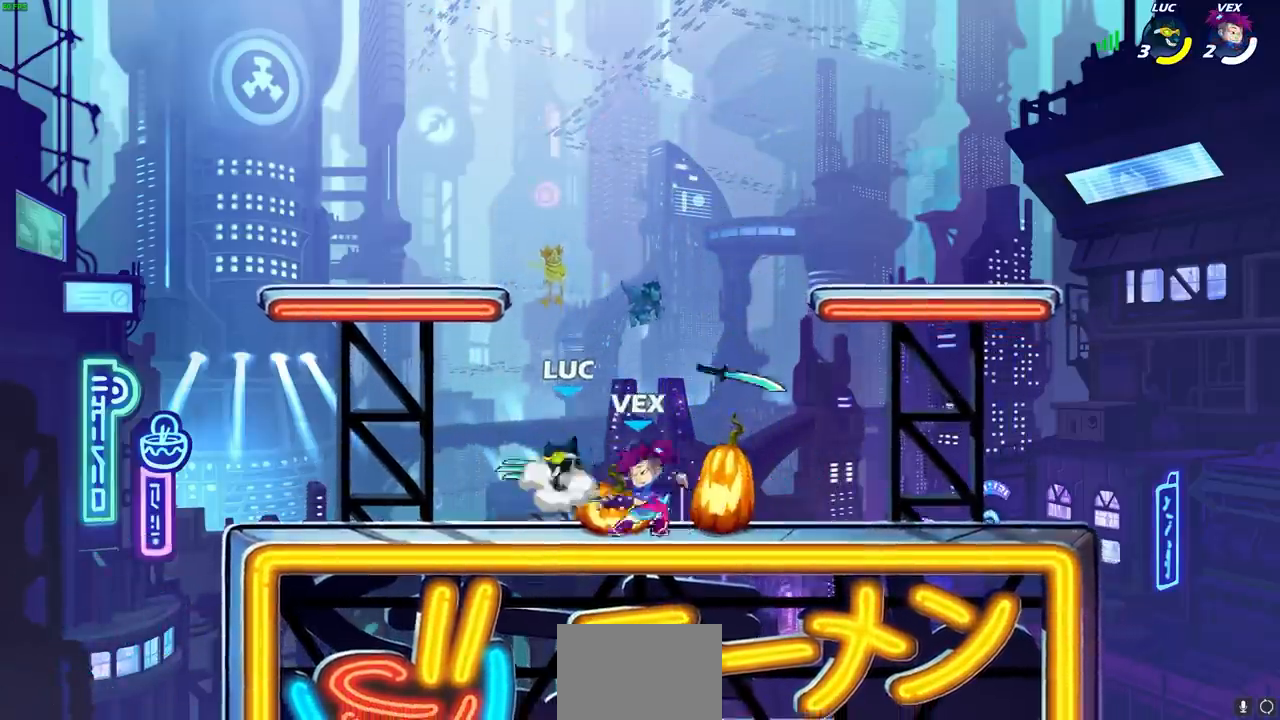
{"dt_ms": 1000, "buttons": [], "left_stick": "center", "right_stick": "center"}
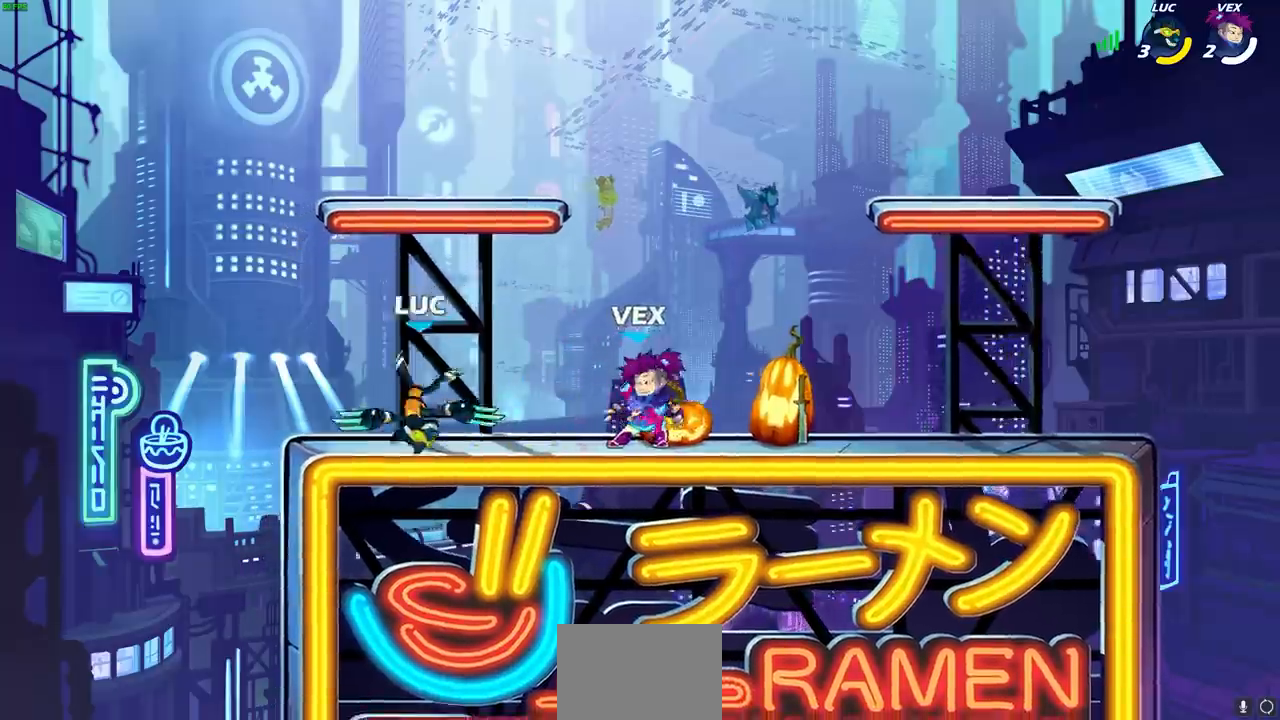
{"dt_ms": 500, "buttons": [], "left_stick": "center", "right_stick": "center", "events": [[67, "R1", "down"], [67, "R2", "down"], [67, "left_stick", "right"], [100, "SQUARE", "down"], [150, "R1", "up"], [150, "R2", "up"], [183, "SQUARE", "up"], [200, "left_stick", "center"]]}
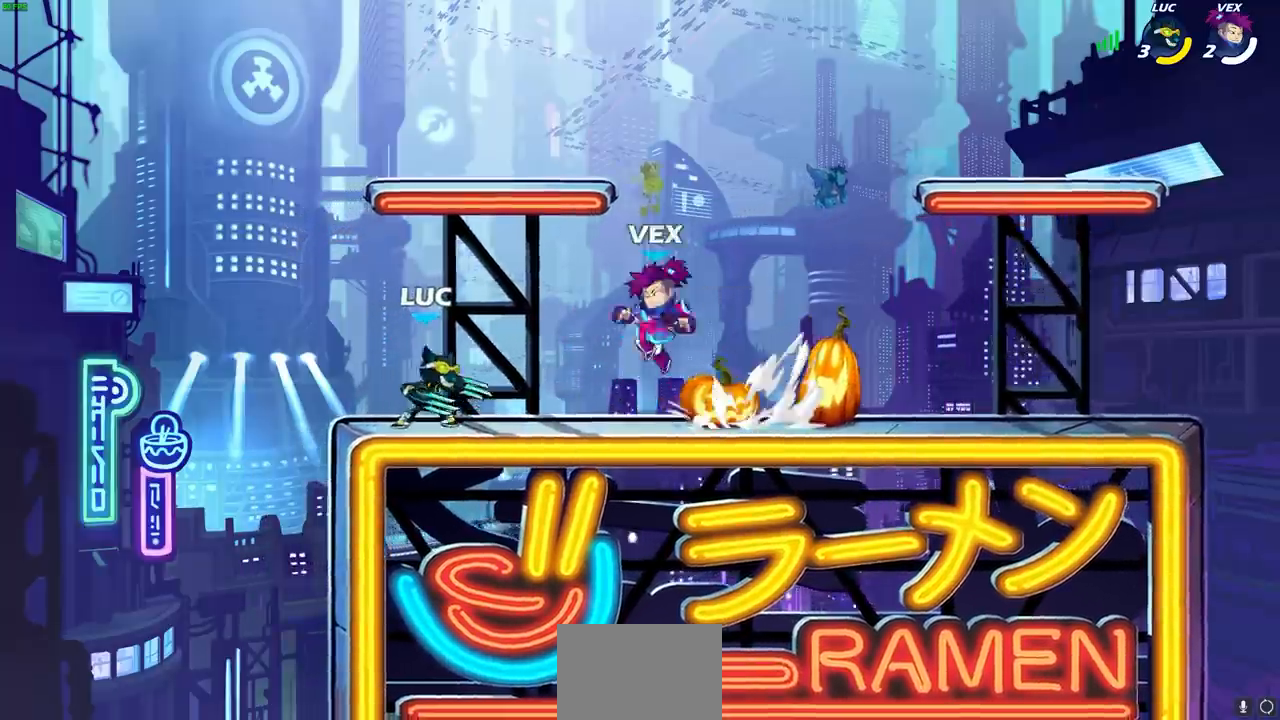
{"dt_ms": 500, "buttons": ["SQUARE"], "left_stick": "center", "right_stick": "center", "events": [[183, "left_stick", "left"], [367, "left_stick", "up-right"], [433, "left_stick", "center"], [450, "SQUARE", "down"]]}
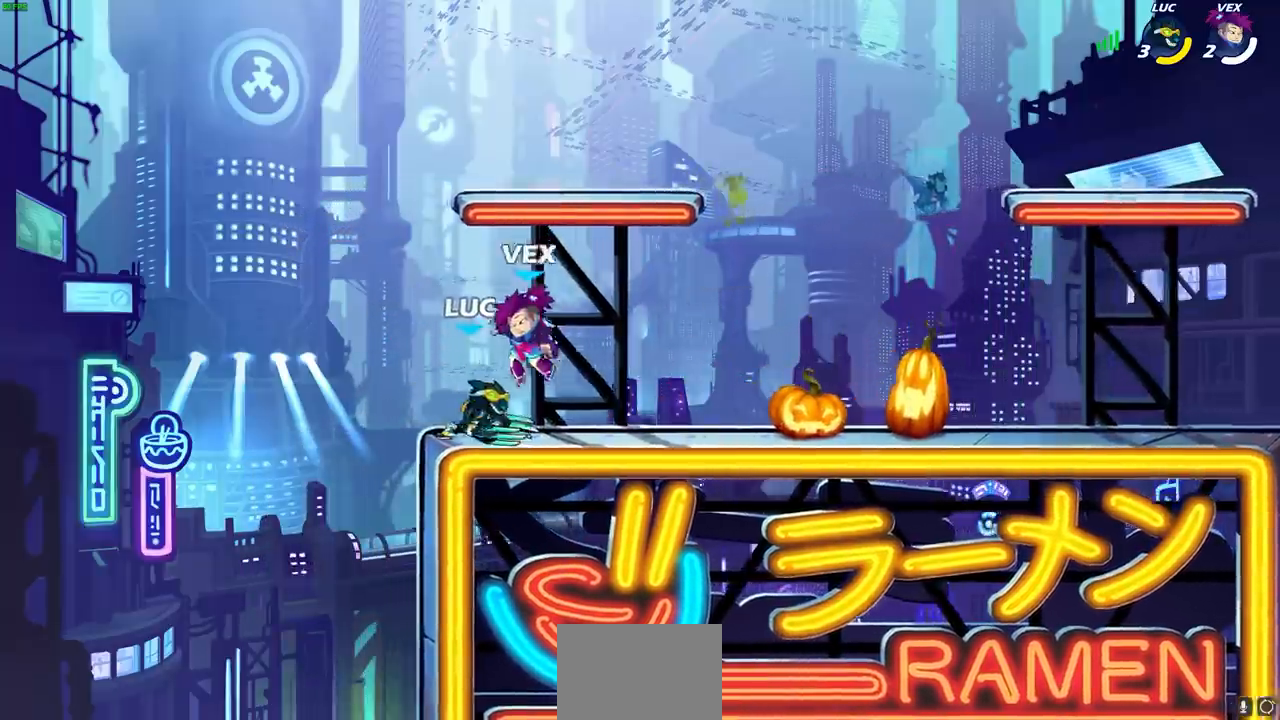
{"dt_ms": 500, "buttons": [], "left_stick": "center", "right_stick": "center", "events": [[17, "SQUARE", "up"], [100, "SQUARE", "down"], [167, "SQUARE", "up"], [250, "SQUARE", "down"], [333, "SQUARE", "up"], [400, "SQUARE", "down"], [500, "SQUARE", "up"]]}
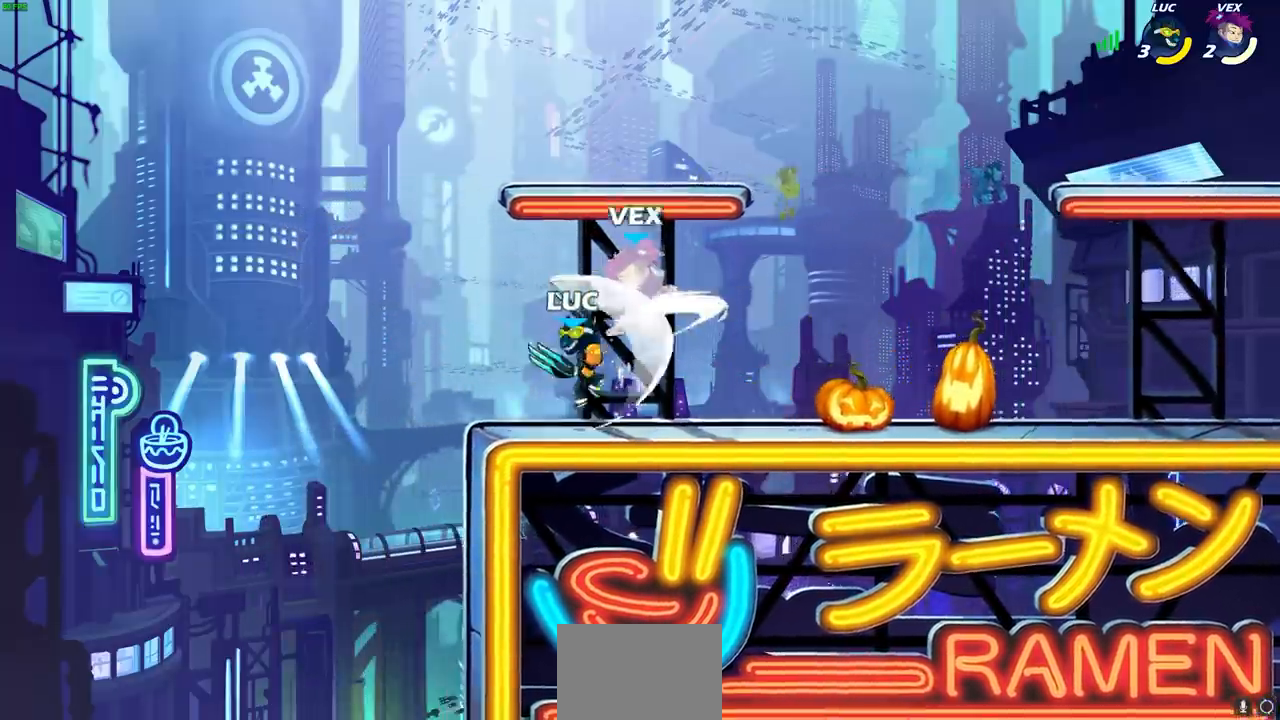
{"dt_ms": 500, "buttons": [], "left_stick": "center", "right_stick": "center", "events": [[33, "left_stick", "right"], [217, "R1", "down"], [217, "R2", "down"], [233, "left_stick", "center"], [283, "CIRCLE", "down"], [317, "R2", "up"], [350, "CIRCLE", "up"], [367, "R1", "up"]]}
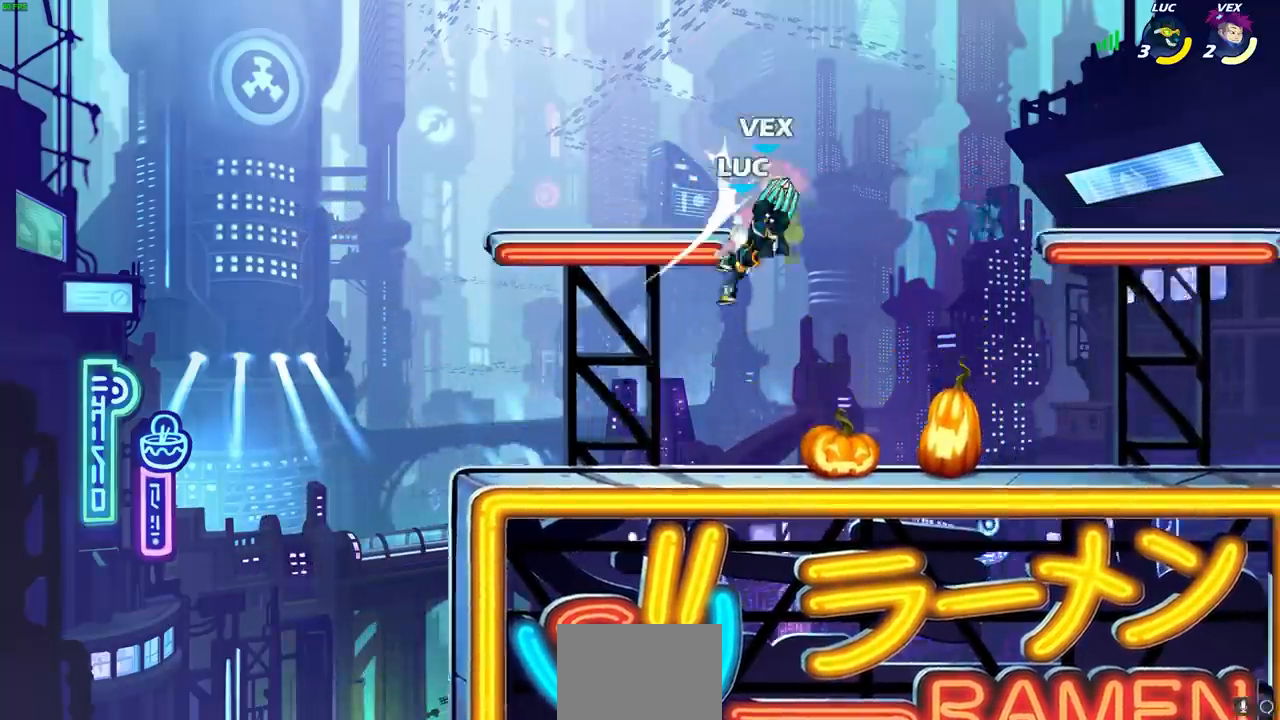
{"dt_ms": 500, "buttons": ["CROSS"], "left_stick": "right", "right_stick": "center", "events": [[367, "left_stick", "right"], [467, "CROSS", "down"]]}
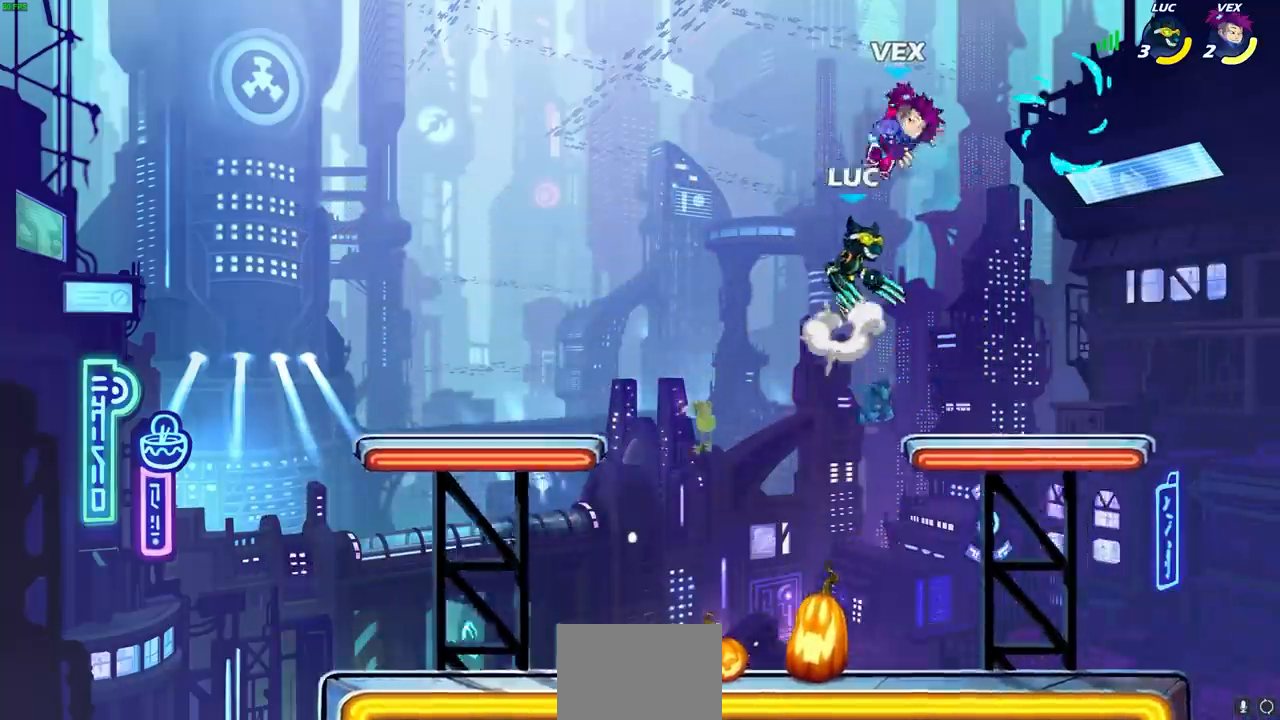
{"dt_ms": 500, "buttons": [], "left_stick": "right", "right_stick": "center", "events": [[17, "R1", "down"], [33, "SQUARE", "down"], [50, "left_stick", "center"], [67, "CROSS", "up"], [67, "R1", "up"], [83, "SQUARE", "up"], [317, "left_stick", "up-left"], [467, "left_stick", "right"]]}
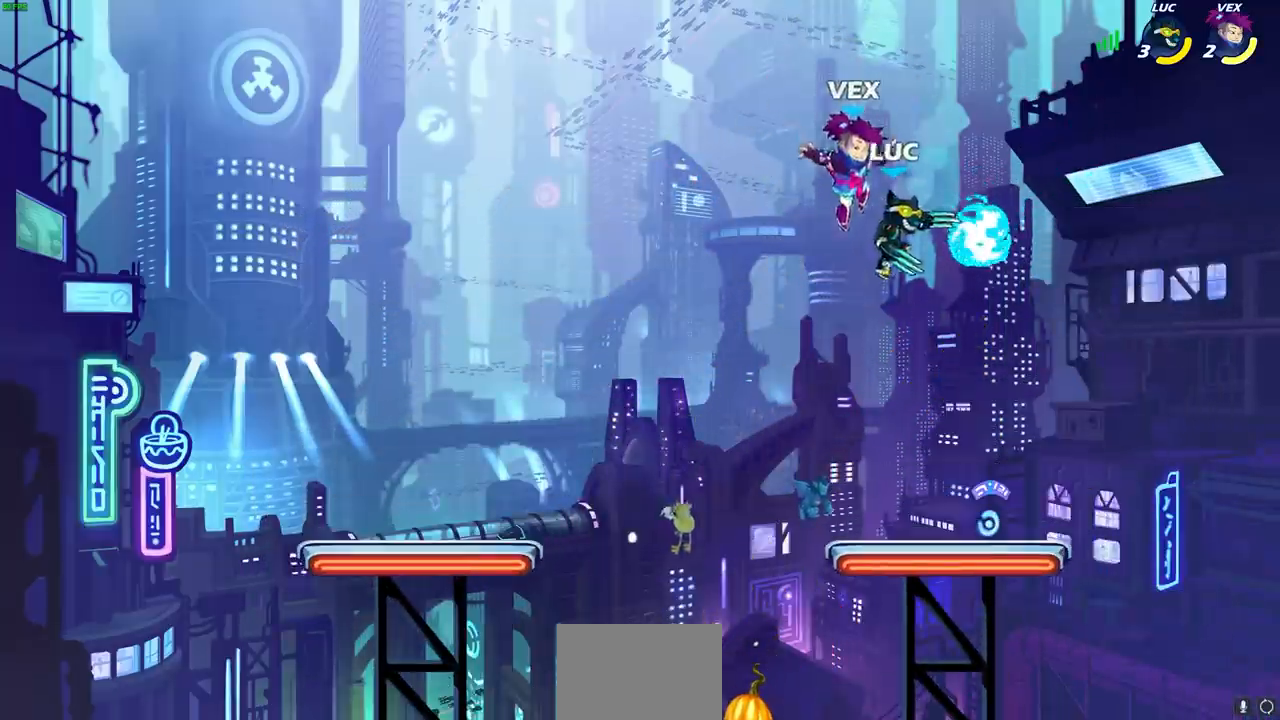
{"dt_ms": 500, "buttons": [], "left_stick": "center", "right_stick": "center", "events": [[267, "left_stick", "down-left"], [383, "SQUARE", "down"], [450, "SQUARE", "up"], [450, "left_stick", "center"]]}
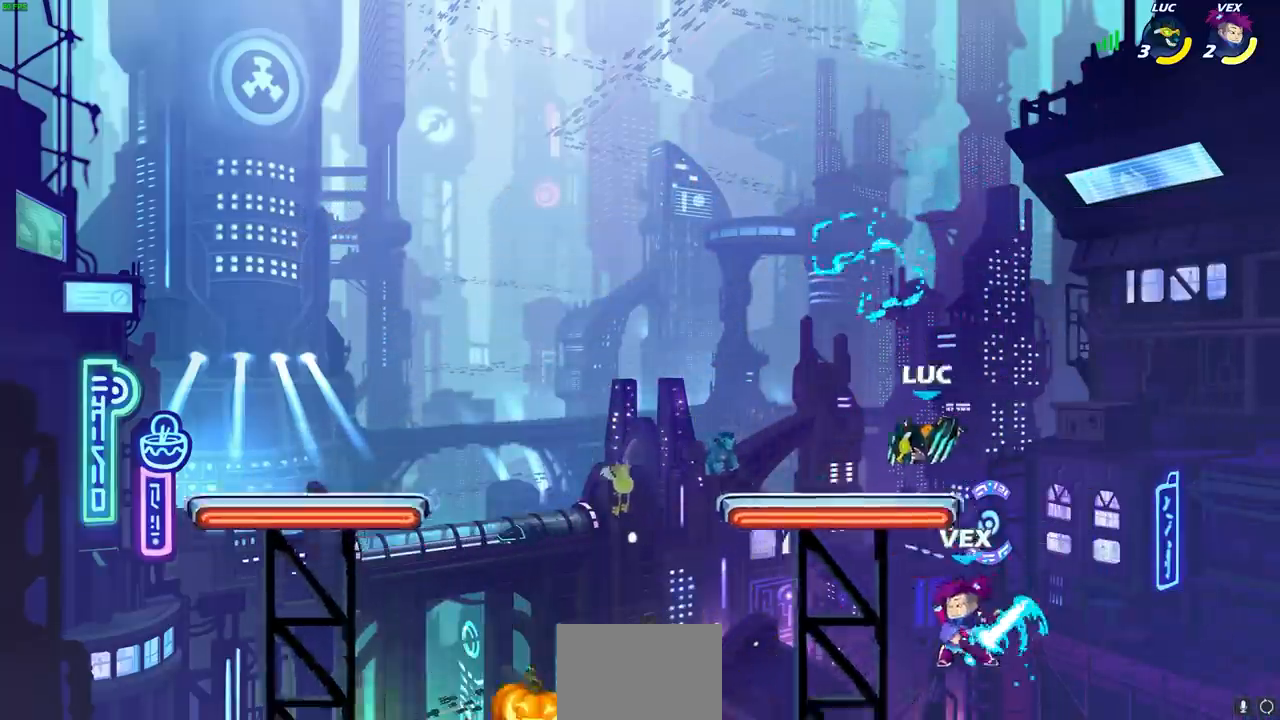
{"dt_ms": 500, "buttons": [], "left_stick": "down-right", "right_stick": "center"}
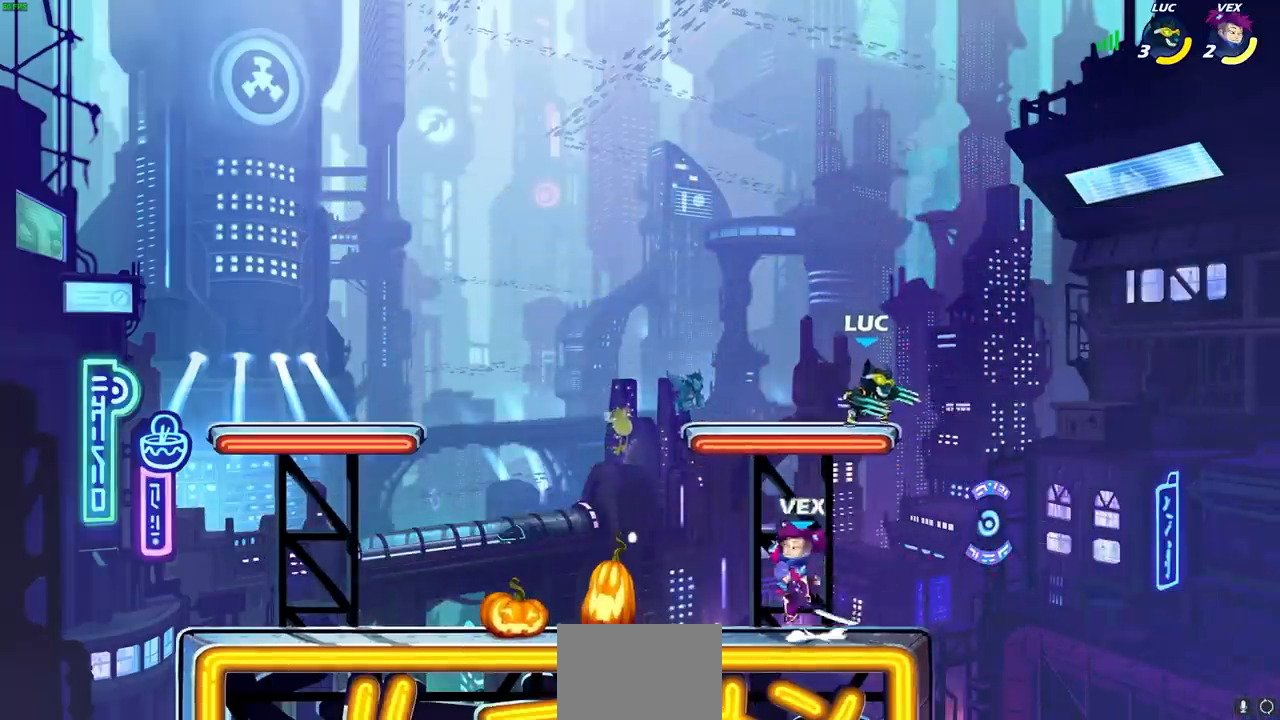
{"dt_ms": 500, "buttons": ["L1"], "left_stick": "left", "right_stick": "center", "events": [[100, "left_stick", "down-left"], [183, "left_stick", "left"], [417, "L1", "down"]]}
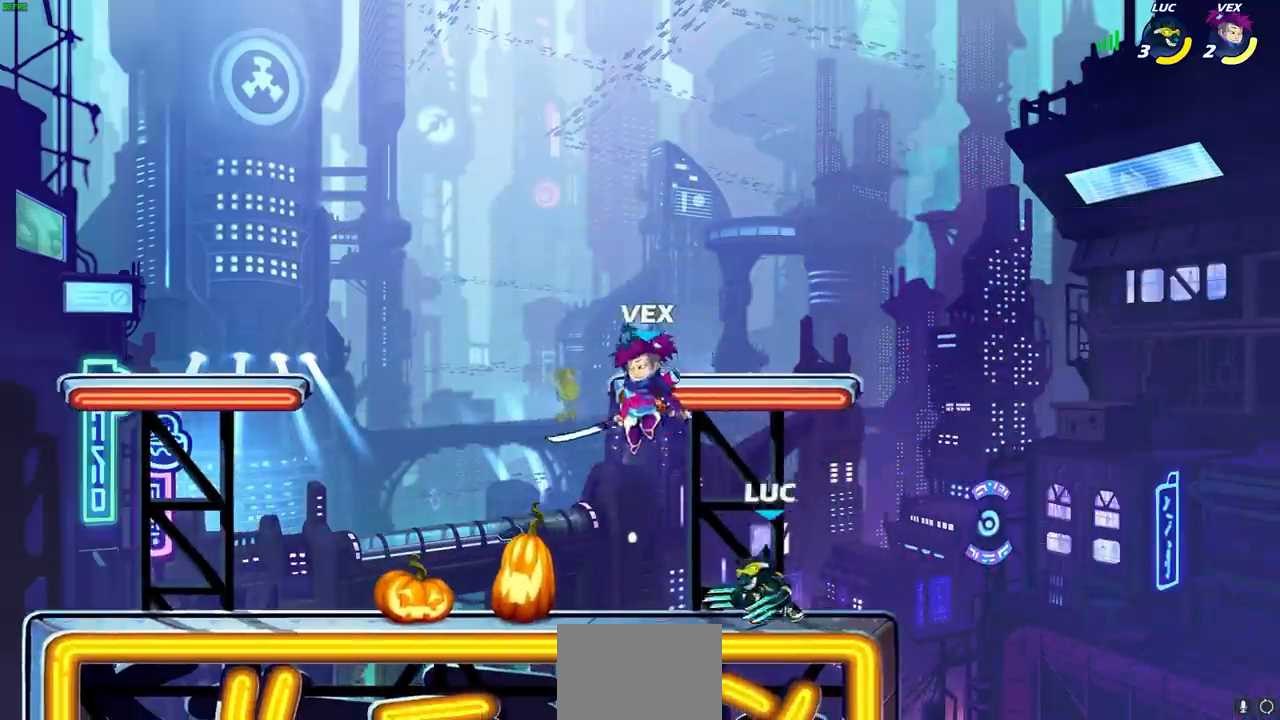
{"dt_ms": 500, "buttons": [], "left_stick": "center", "right_stick": "center", "events": [[17, "CROSS", "down"], [100, "SQUARE", "down"], [100, "left_stick", "down-right"], [133, "CROSS", "up"], [133, "right_stick", "down-left"], [217, "SQUARE", "up"], [217, "left_stick", "center"], [217, "right_stick", "center"], [450, "L1", "up"]]}
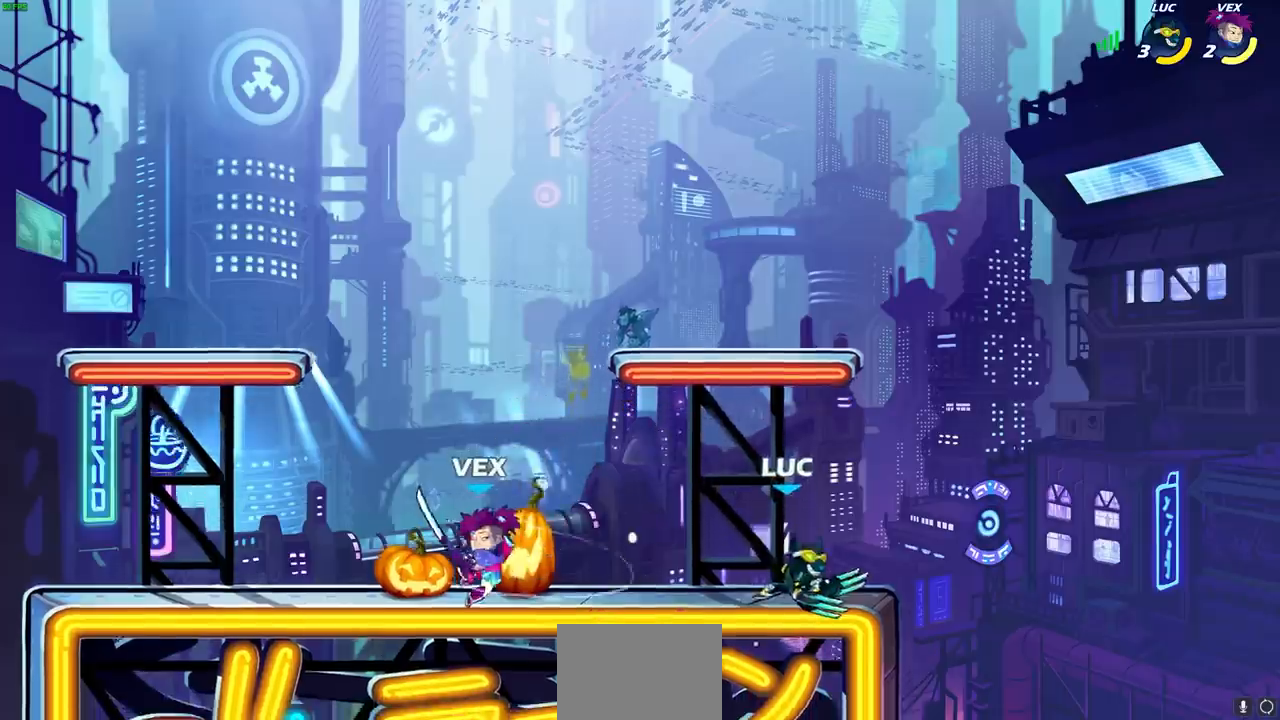
{"dt_ms": 500, "buttons": [], "left_stick": "left", "right_stick": "center"}
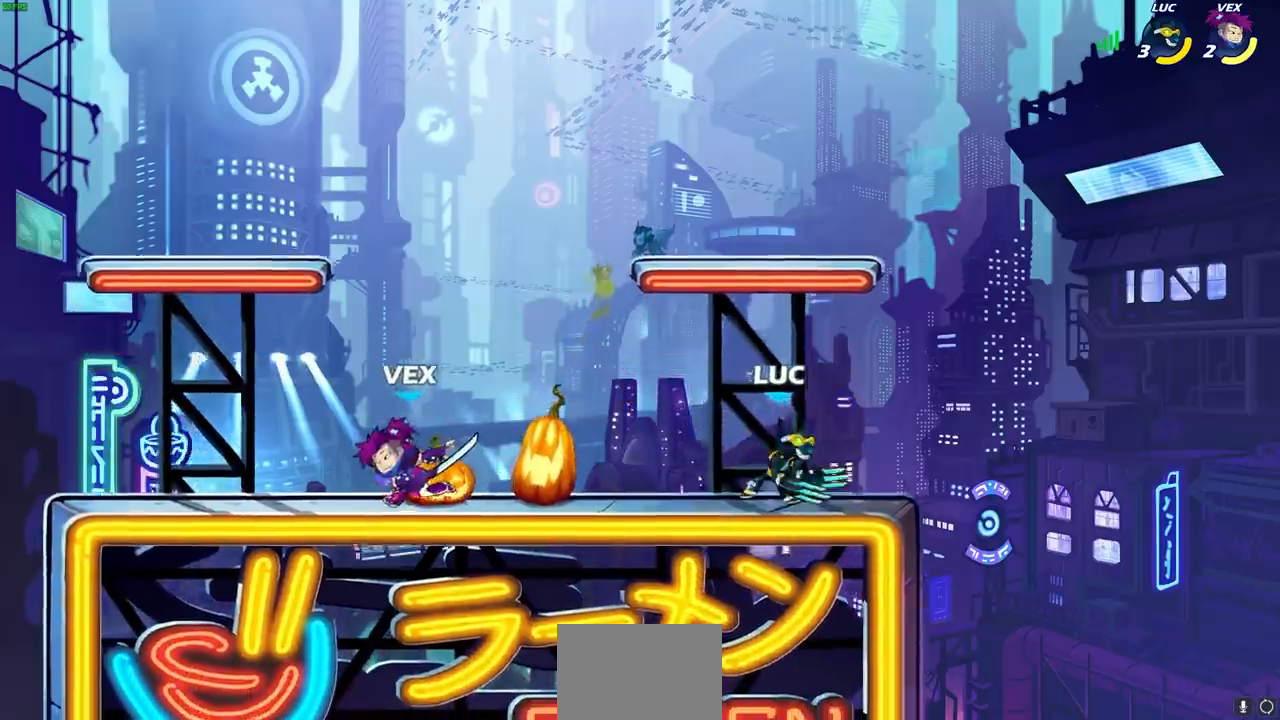
{"dt_ms": 500, "buttons": [], "left_stick": "left", "right_stick": "center", "events": [[133, "R1", "down"], [133, "R2", "down"], [150, "CIRCLE", "down"], [217, "R1", "up"], [233, "CIRCLE", "up"], [233, "R2", "up"]]}
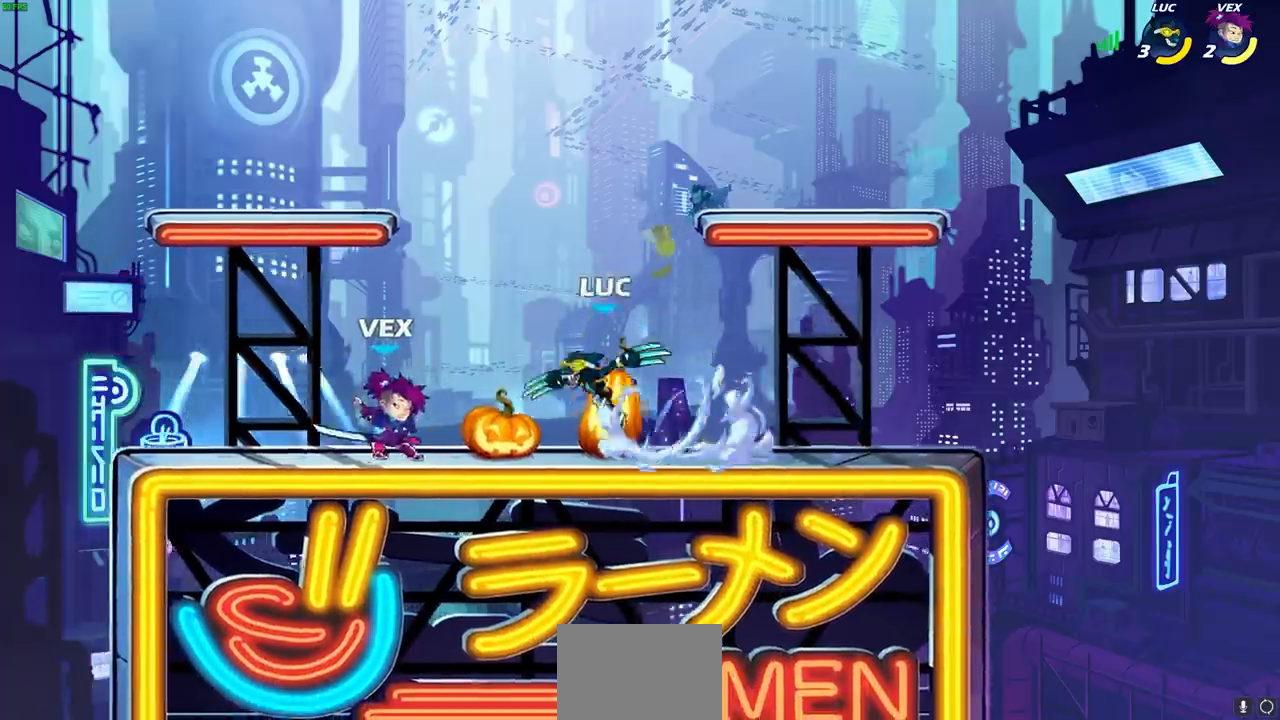
{"dt_ms": 500, "buttons": [], "left_stick": "left", "right_stick": "center", "events": [[83, "left_stick", "center"], [417, "left_stick", "left"]]}
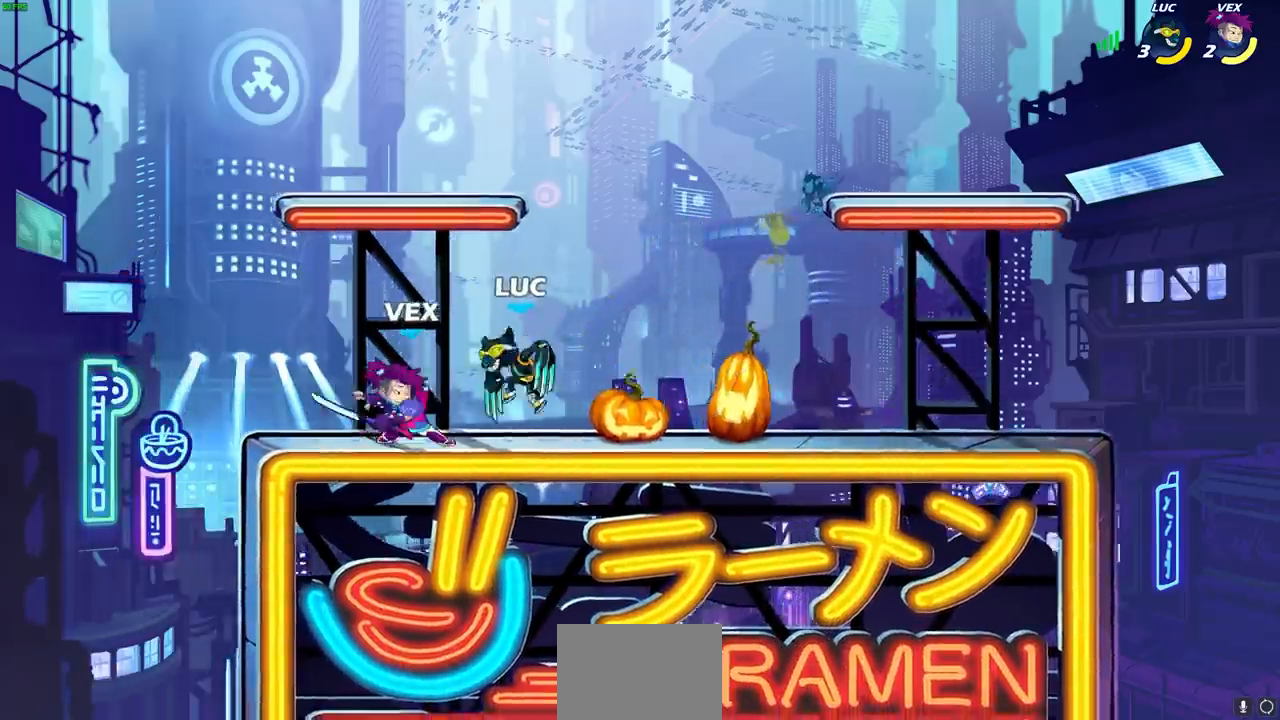
{"dt_ms": 500, "buttons": [], "left_stick": "right", "right_stick": "center", "events": [[100, "CROSS", "down"], [133, "R2", "down"], [183, "left_stick", "up"], [283, "CROSS", "up"], [317, "R2", "up"], [367, "left_stick", "right"]]}
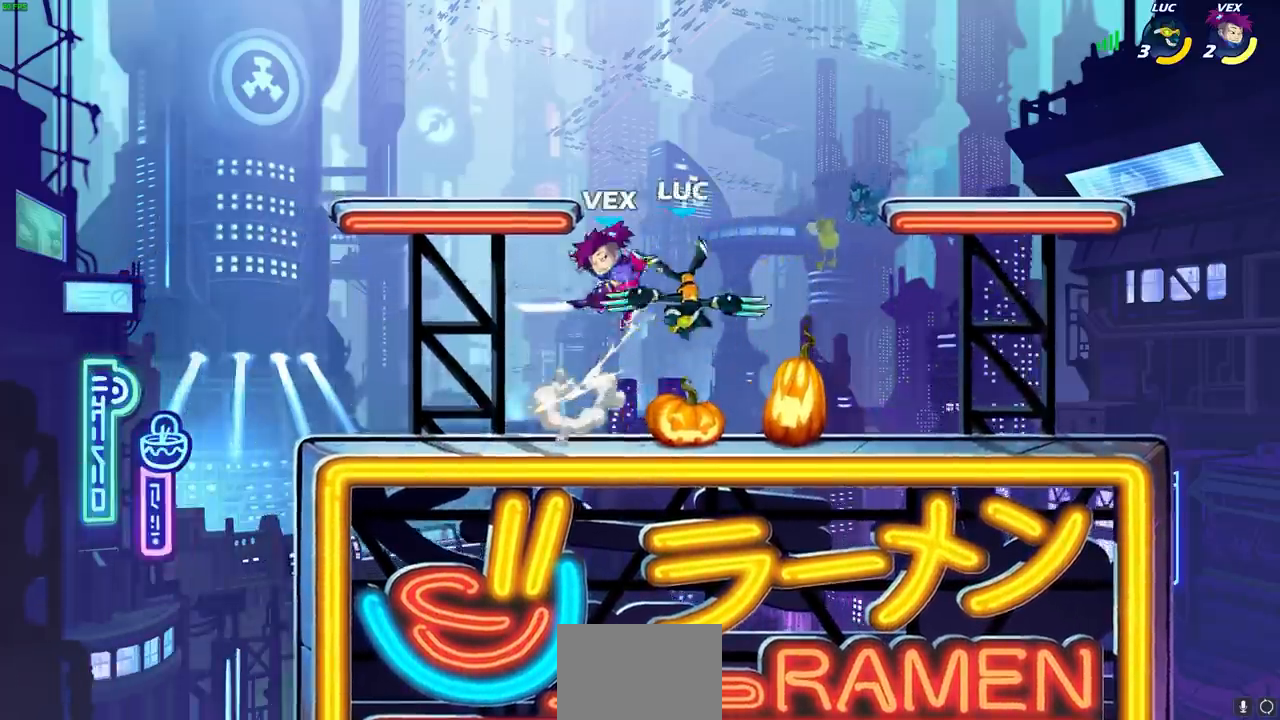
{"dt_ms": 500, "buttons": [], "left_stick": "left", "right_stick": "center", "events": [[50, "left_stick", "down-right"], [83, "CROSS", "down"], [117, "R1", "down"], [117, "R2", "down"], [183, "left_stick", "right"], [200, "CROSS", "up"], [383, "left_stick", "up"], [400, "R1", "up"], [400, "R2", "up"], [450, "left_stick", "left"]]}
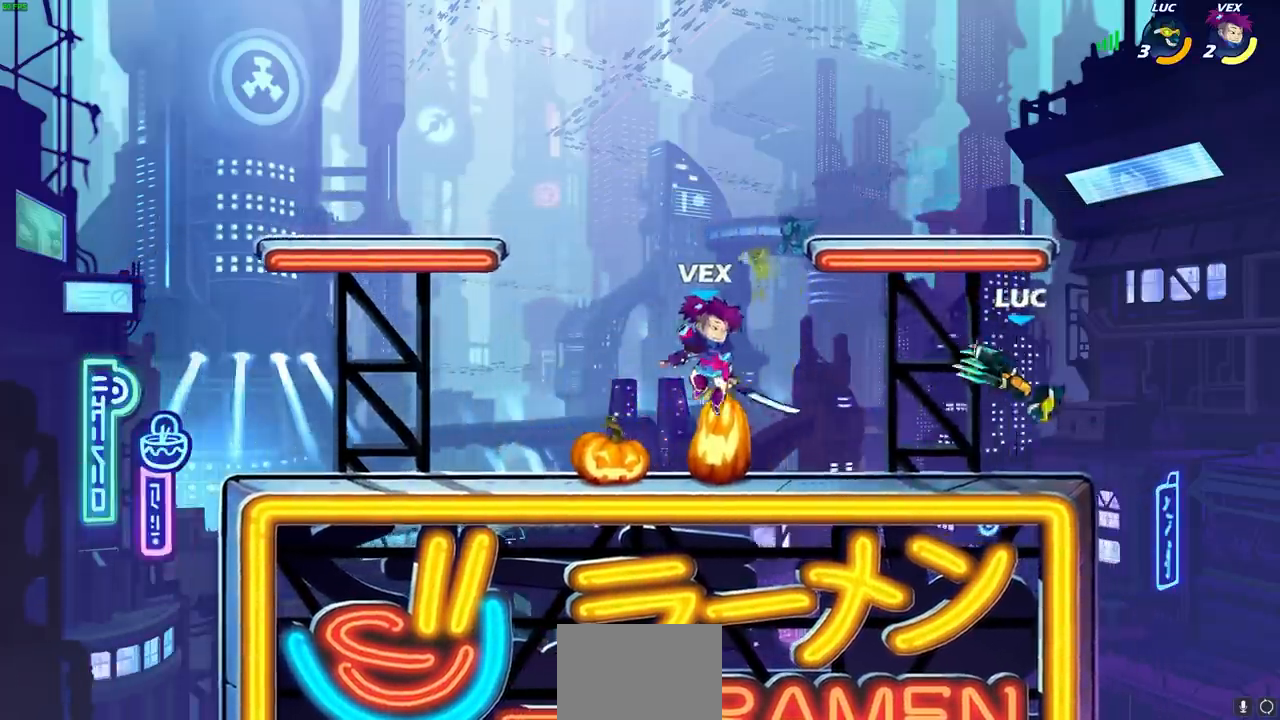
{"dt_ms": 500, "buttons": [], "left_stick": "center", "right_stick": "center", "events": [[150, "left_stick", "up-left"], [183, "CROSS", "down"], [267, "CIRCLE", "down"], [267, "CROSS", "up"], [350, "left_stick", "center"], [383, "CIRCLE", "up"]]}
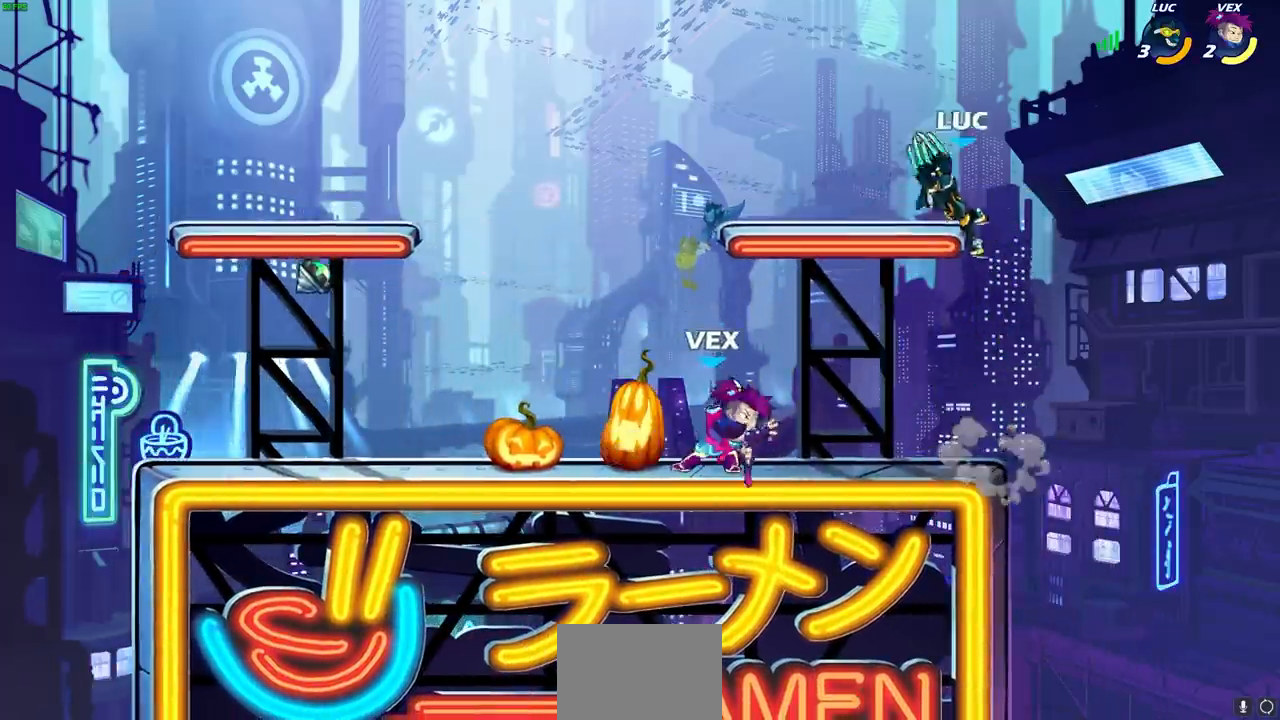
{"dt_ms": 1000, "buttons": ["L1", "R2"], "left_stick": "right", "right_stick": "center"}
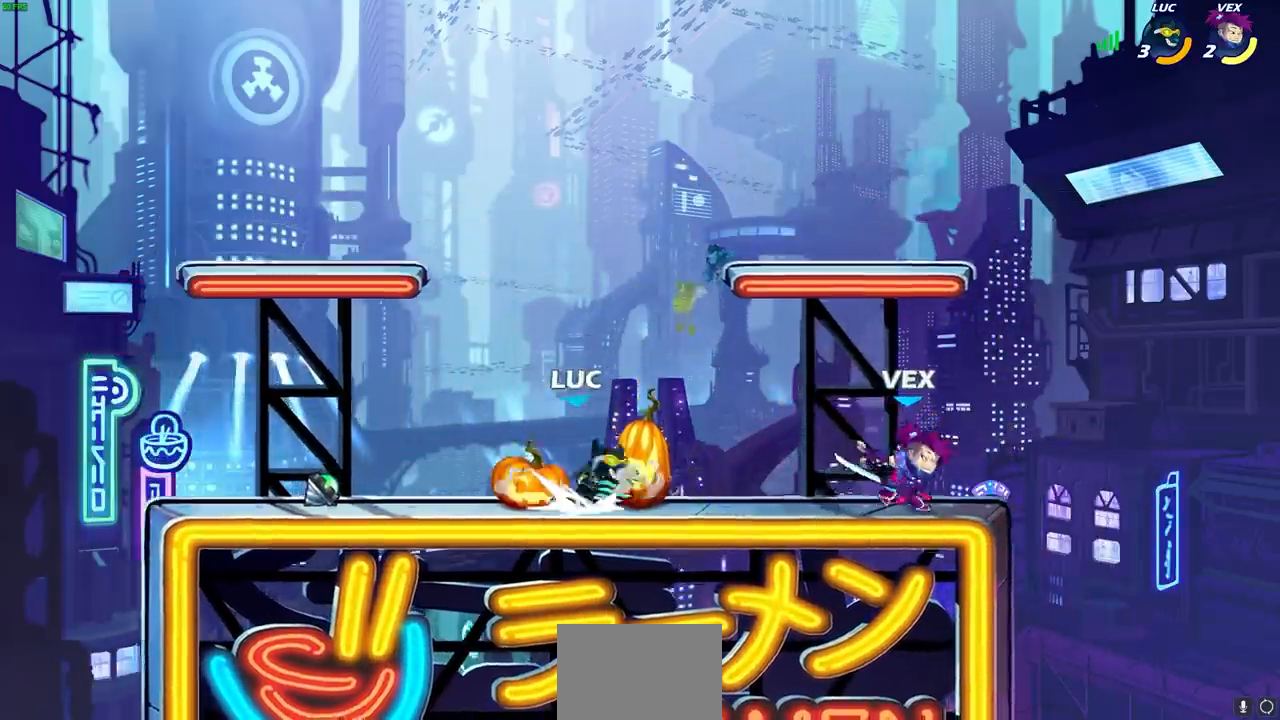
{"dt_ms": 500, "buttons": [], "left_stick": "right", "right_stick": "center", "events": [[17, "R1", "down"], [17, "SQUARE", "down"], [117, "R1", "up"], [117, "R2", "up"], [150, "L1", "up"], [167, "SQUARE", "up"], [267, "left_stick", "center"], [467, "left_stick", "right"]]}
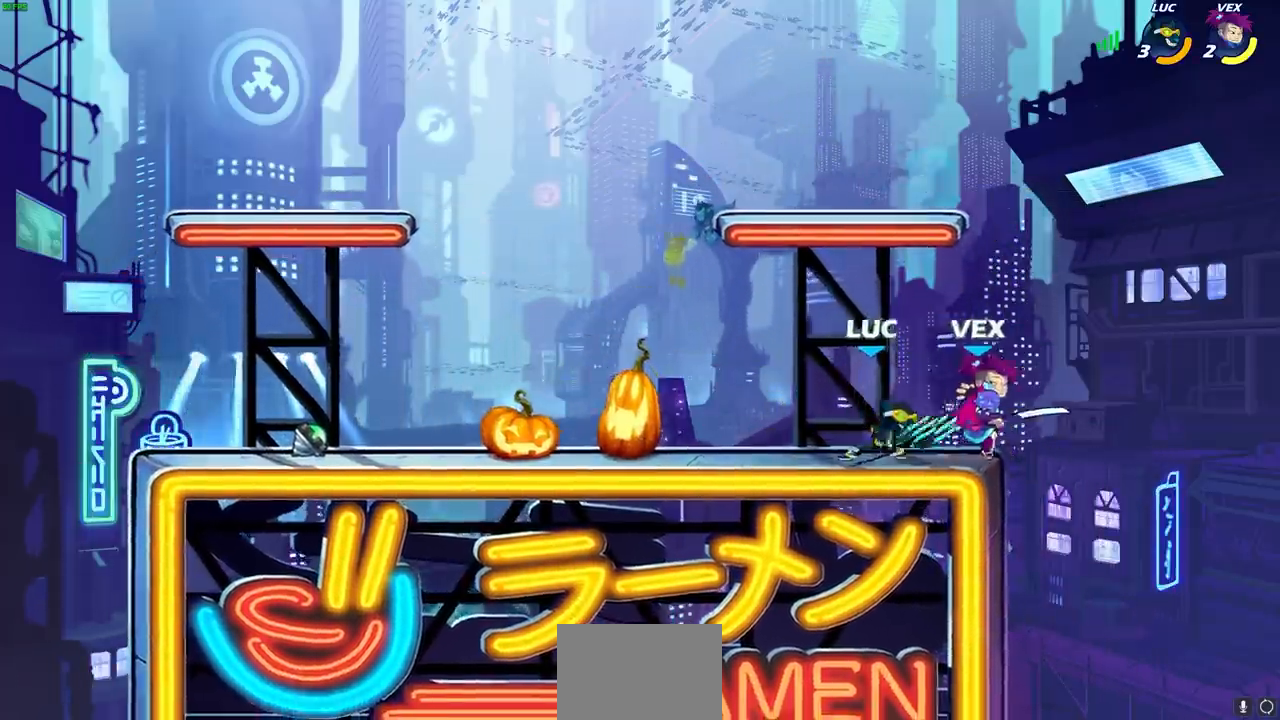
{"dt_ms": 500, "buttons": ["CIRCLE"], "left_stick": "left", "right_stick": "center", "events": [[33, "R2", "down"], [50, "R1", "down"], [67, "left_stick", "down"], [83, "SQUARE", "down"], [133, "R1", "up"], [133, "R2", "up"], [183, "SQUARE", "up"], [183, "left_stick", "center"], [383, "left_stick", "left"], [483, "CIRCLE", "down"]]}
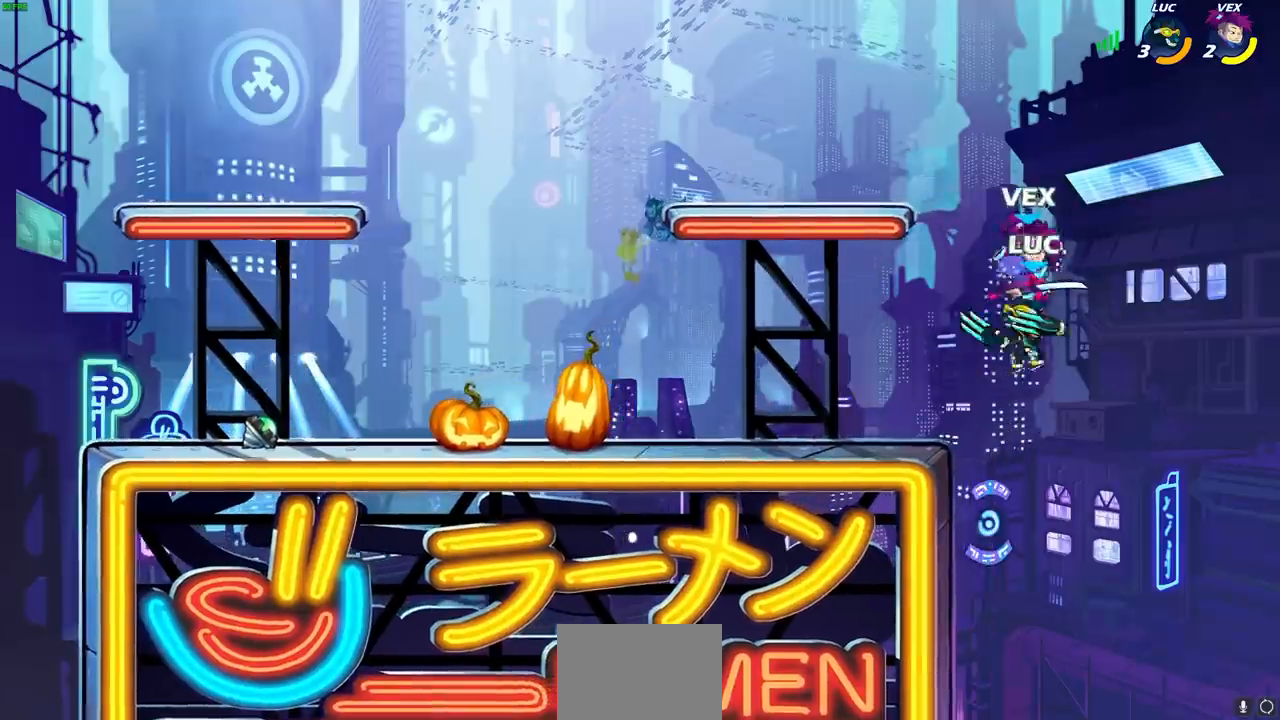
{"dt_ms": 500, "buttons": ["R1"], "left_stick": "center", "right_stick": "center", "events": [[33, "left_stick", "center"], [67, "CIRCLE", "up"], [500, "R1", "down"]]}
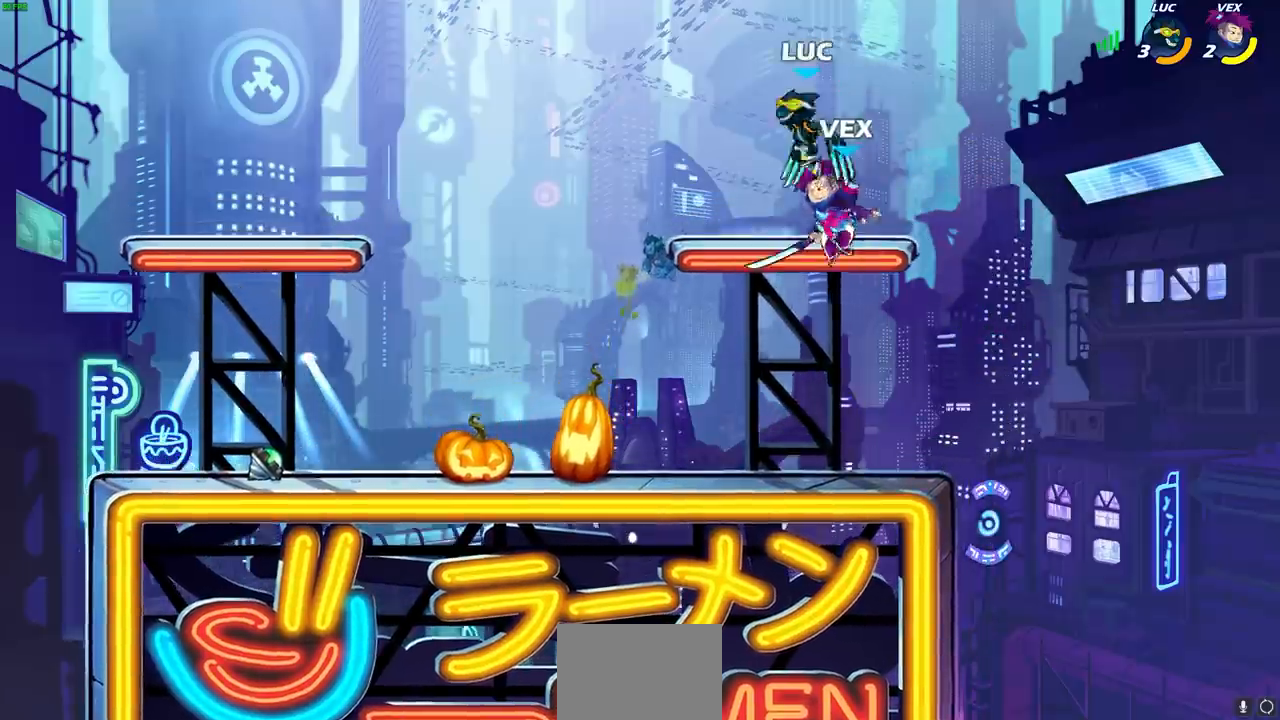
{"dt_ms": 500, "buttons": [], "left_stick": "down-left", "right_stick": "center", "events": [[133, "SQUARE", "down"], [200, "SQUARE", "up"], [250, "left_stick", "down-left"], [450, "R1", "up"]]}
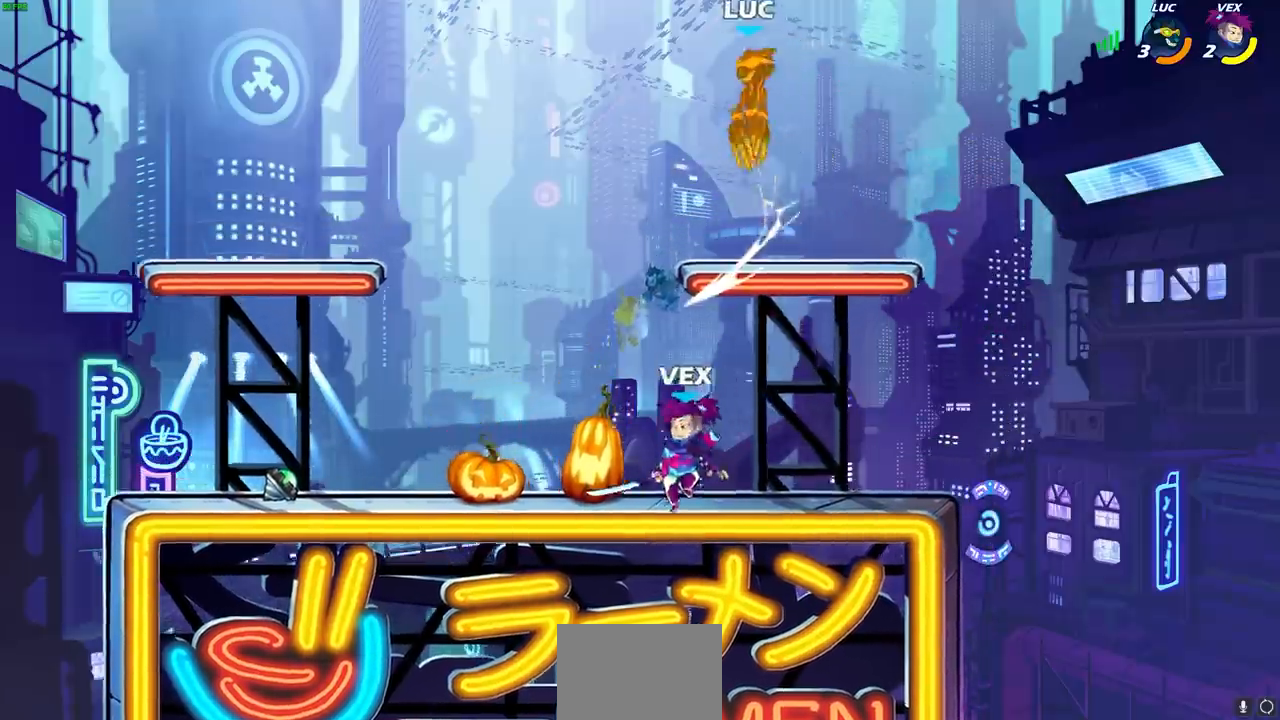
{"dt_ms": 500, "buttons": [], "left_stick": "down-left", "right_stick": "center", "events": [[117, "R1", "down"], [183, "L1", "down"], [200, "R1", "up"], [217, "left_stick", "center"], [250, "L1", "up"], [250, "R1", "down"], [300, "left_stick", "left"], [317, "L1", "down"], [317, "R1", "up"], [383, "L1", "up"], [483, "left_stick", "down-left"]]}
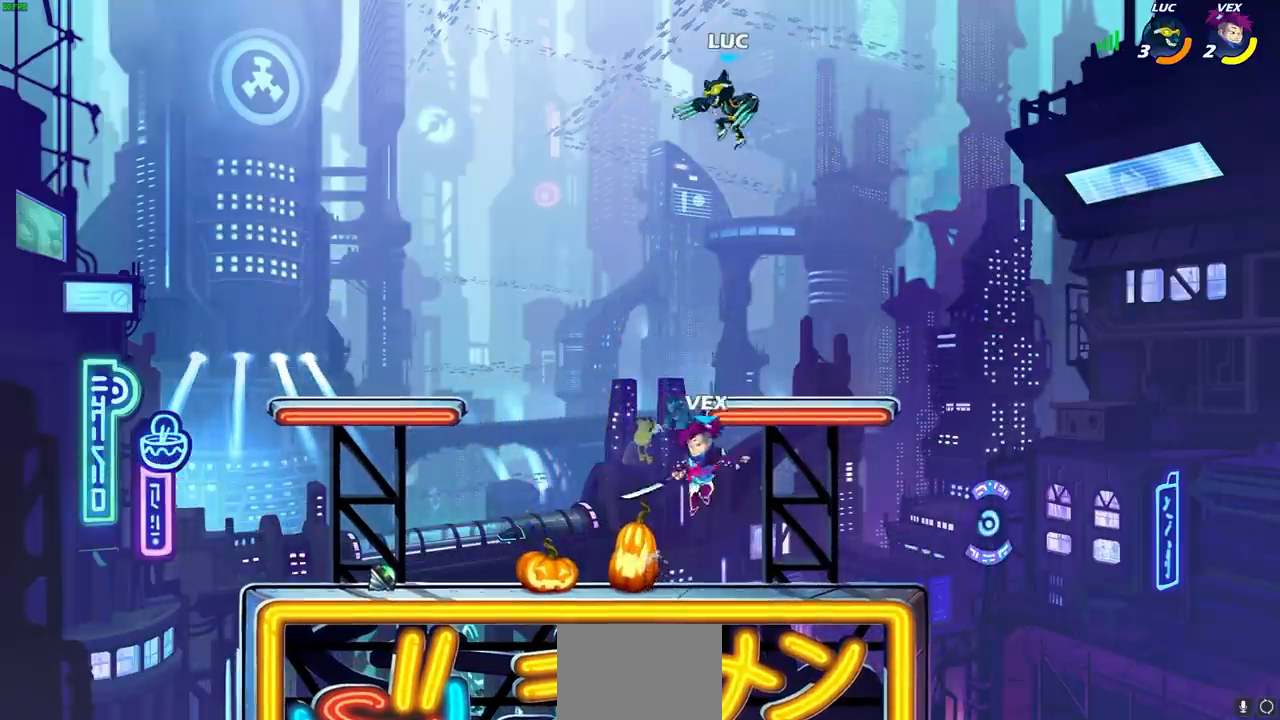
{"dt_ms": 500, "buttons": [], "left_stick": "center", "right_stick": "center", "events": [[33, "CIRCLE", "down"], [367, "CIRCLE", "up"], [383, "left_stick", "center"]]}
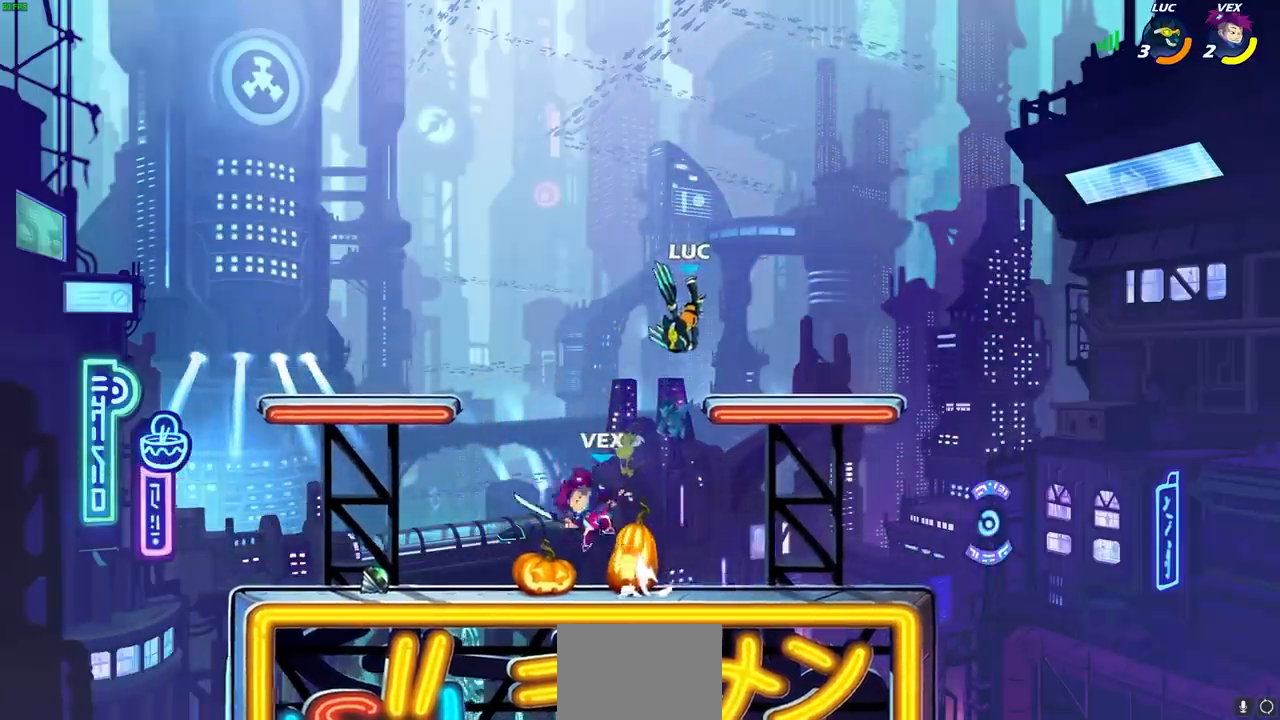
{"dt_ms": 500, "buttons": ["CROSS"], "left_stick": "up-left", "right_stick": "center", "events": [[117, "left_stick", "up-right"], [400, "left_stick", "up-left"], [450, "CROSS", "down"]]}
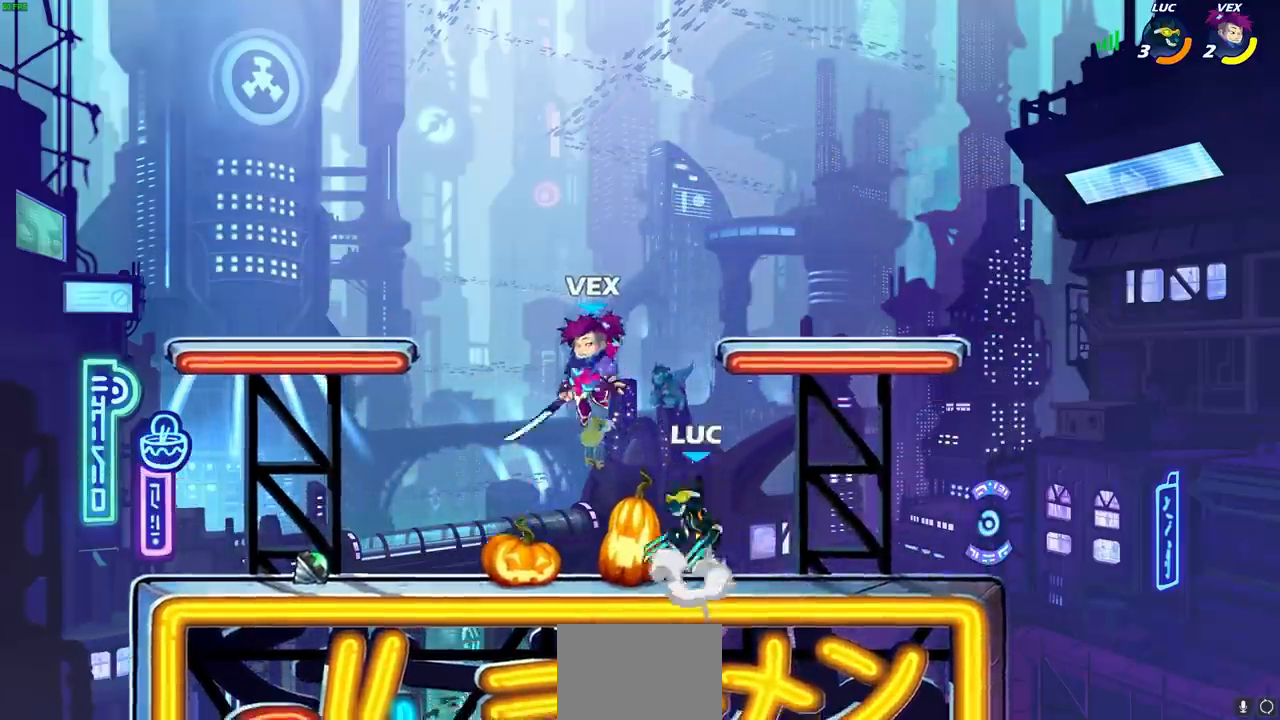
{"dt_ms": 500, "buttons": [], "left_stick": "left", "right_stick": "center", "events": [[17, "SQUARE", "down"], [50, "CROSS", "up"], [50, "left_stick", "center"], [67, "SQUARE", "up"], [483, "left_stick", "left"]]}
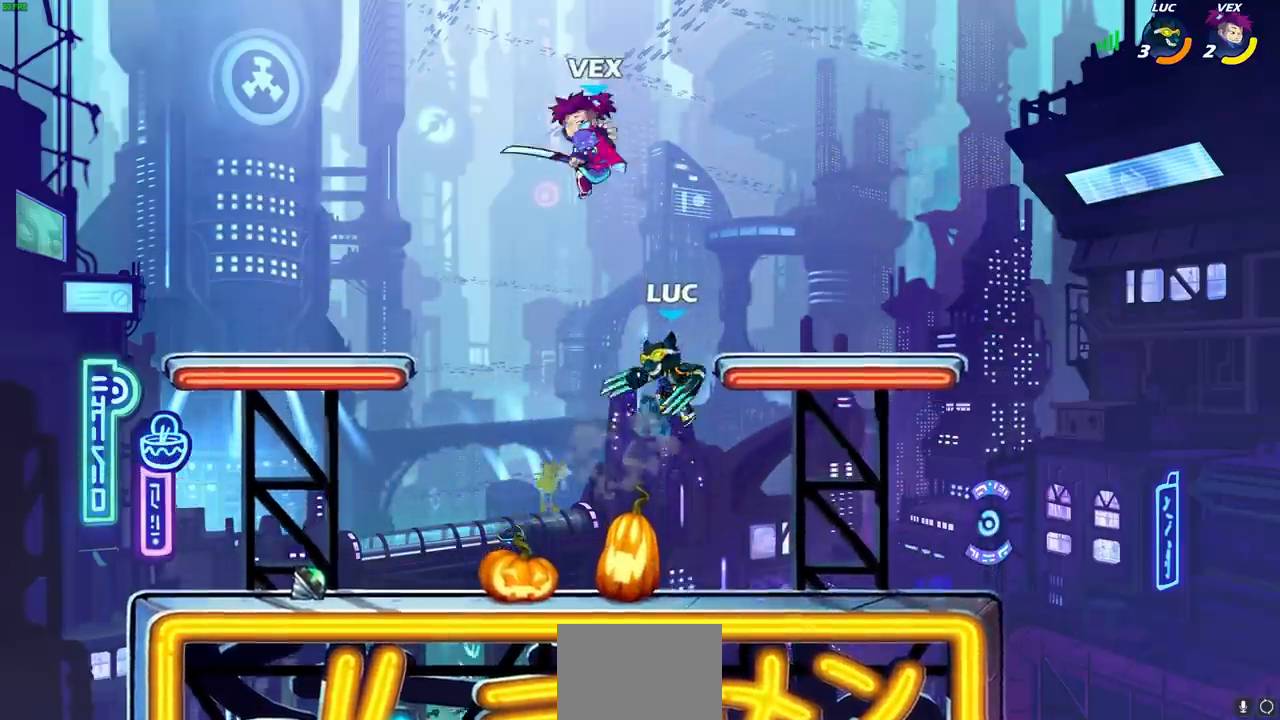
{"dt_ms": 500, "buttons": [], "left_stick": "center", "right_stick": "center", "events": [[133, "L1", "down"], [200, "left_stick", "center"], [233, "R1", "down"], [233, "R2", "down"], [250, "CIRCLE", "down"], [283, "L1", "up"], [333, "CIRCLE", "up"], [350, "R1", "up"], [367, "R2", "up"]]}
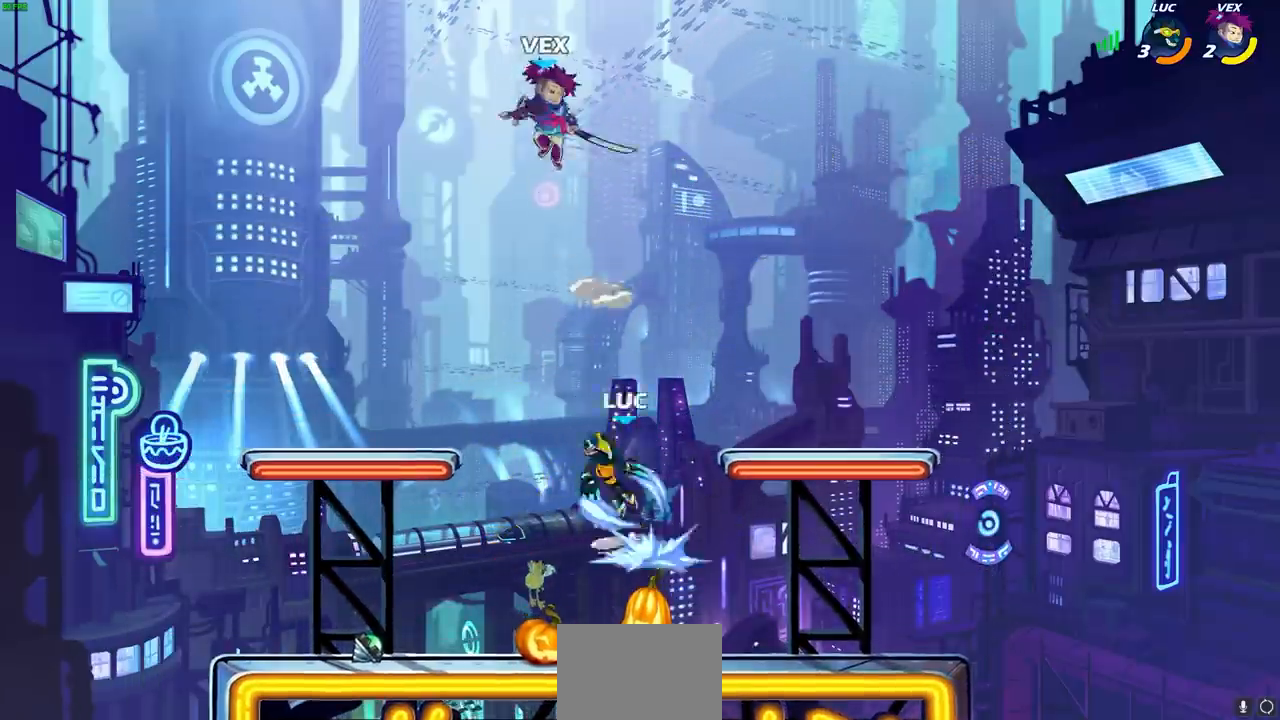
{"dt_ms": 500, "buttons": ["CROSS"], "left_stick": "left", "right_stick": "center", "events": [[67, "left_stick", "left"], [167, "left_stick", "center"], [400, "left_stick", "left"], [467, "CROSS", "down"]]}
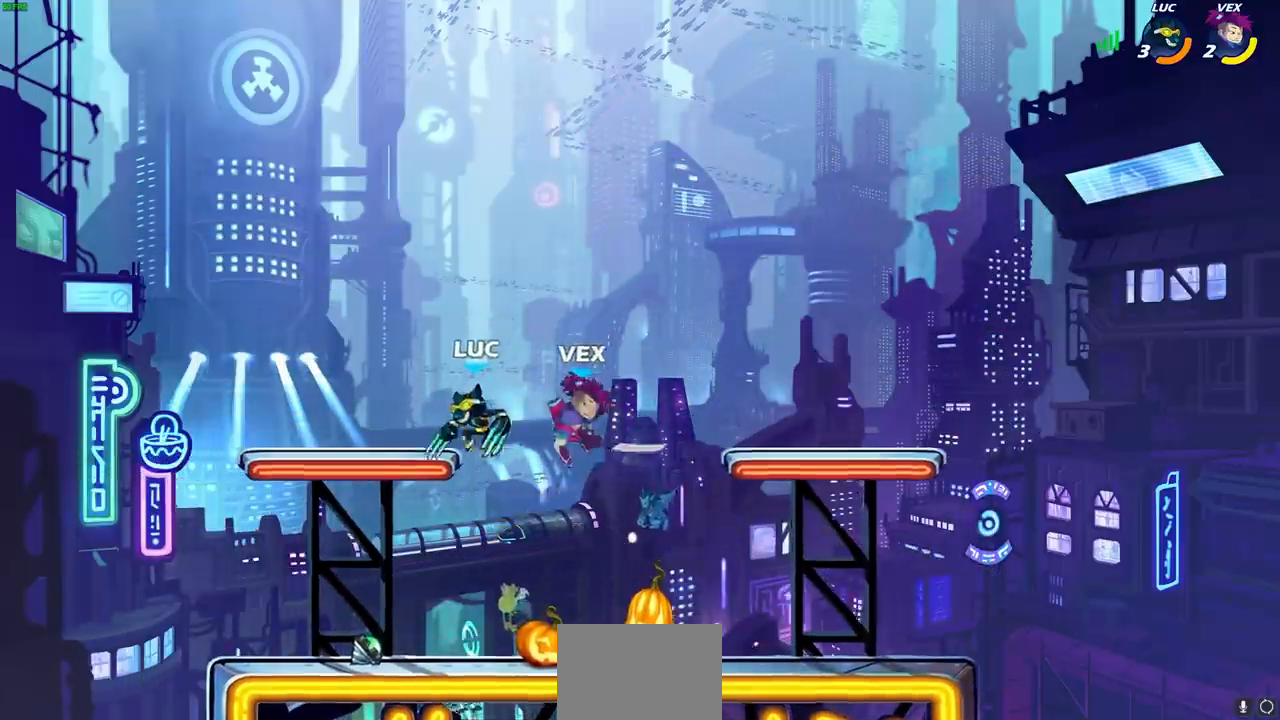
{"dt_ms": 500, "buttons": [], "left_stick": "right", "right_stick": "center", "events": [[117, "L1", "down"], [183, "CROSS", "up"], [233, "L1", "up"], [233, "left_stick", "down-left"], [417, "left_stick", "up-right"], [500, "left_stick", "right"]]}